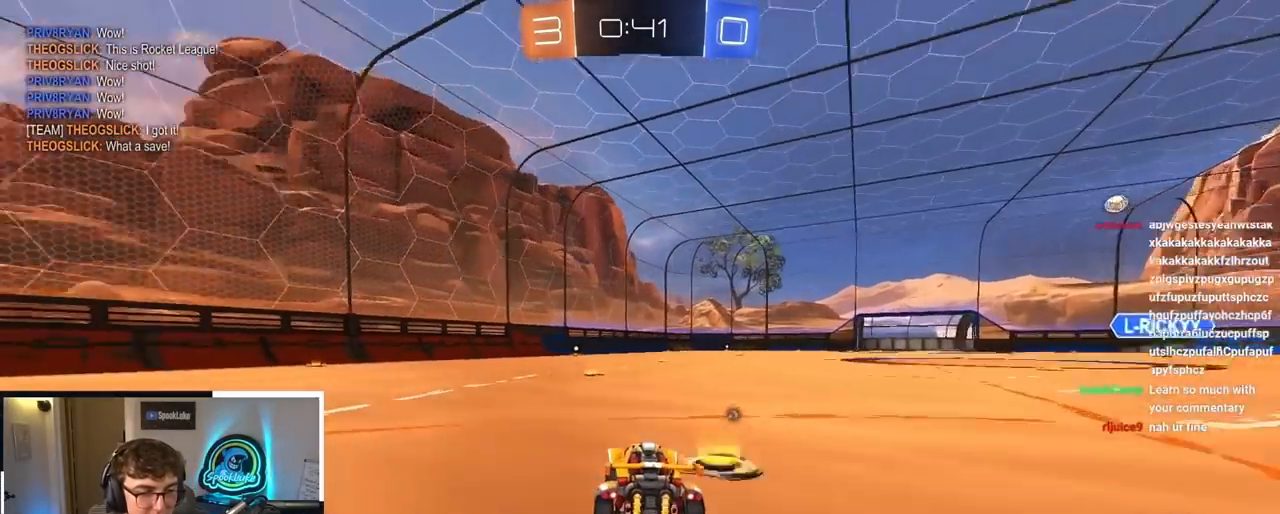
Gameplay with a controller (PlayStation layout); each line is a JSON object with the inputs held at the frame after it. "events" lists button and stick changes between this image and that frame as [ms after this image, input, new state], when the widget could be followed in between.
{"buttons": [], "left_stick": "up", "right_stick": "center", "events": [[67, "L2", "down"], [267, "L2", "up"], [283, "TRIANGLE", "down"], [383, "TRIANGLE", "up"]]}
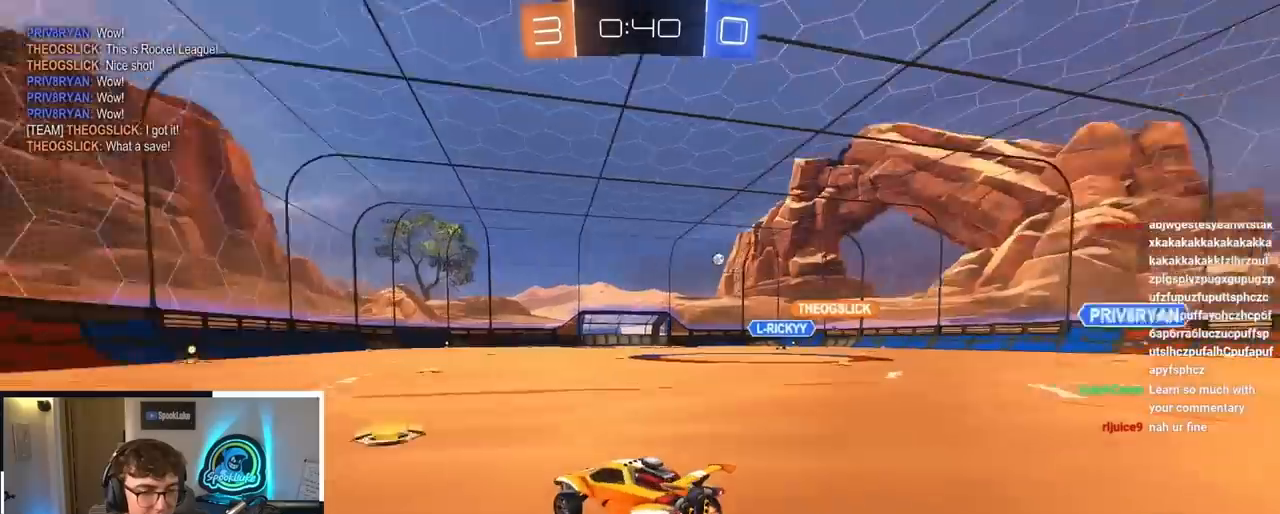
{"buttons": [], "left_stick": "up-right", "right_stick": "center", "events": [[383, "left_stick", "up-right"]]}
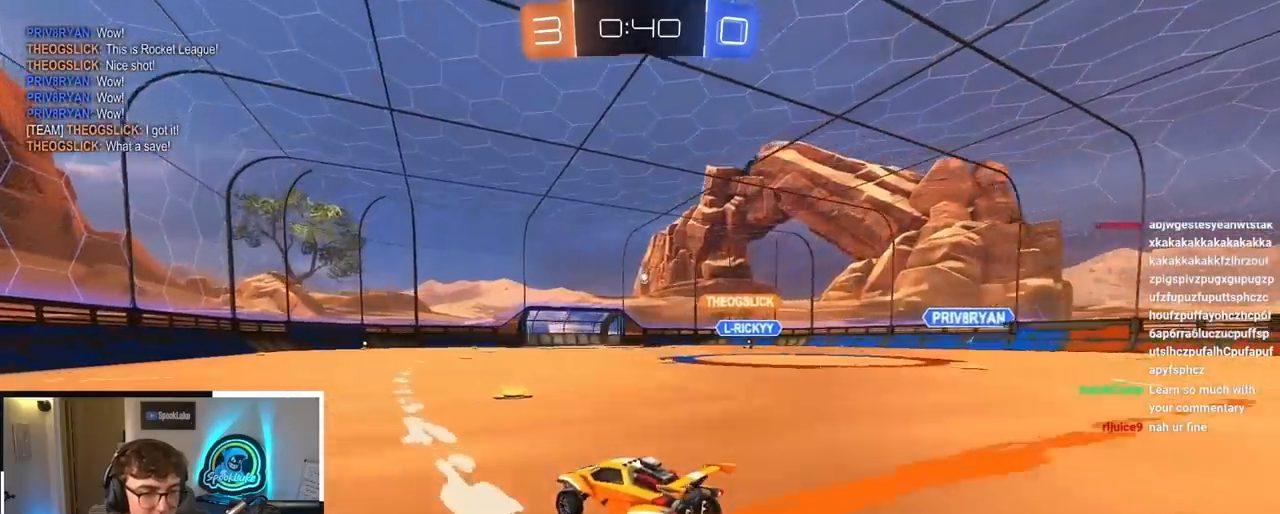
{"buttons": [], "left_stick": "up-right", "right_stick": "center", "events": []}
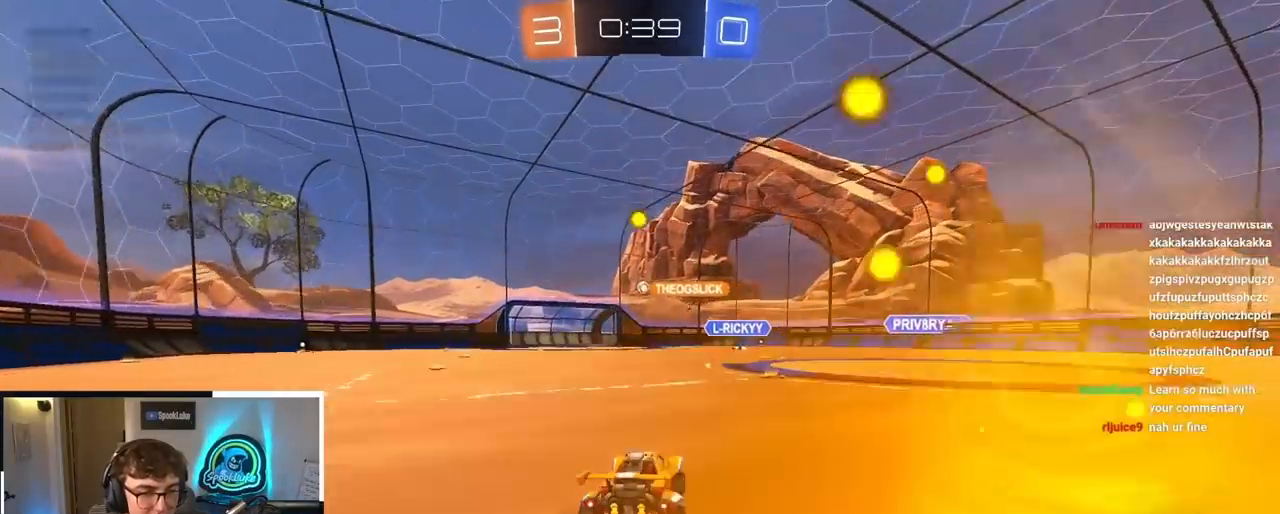
{"buttons": [], "left_stick": "up-left", "right_stick": "center", "events": [[183, "left_stick", "up"], [367, "left_stick", "center"], [483, "left_stick", "up-left"]]}
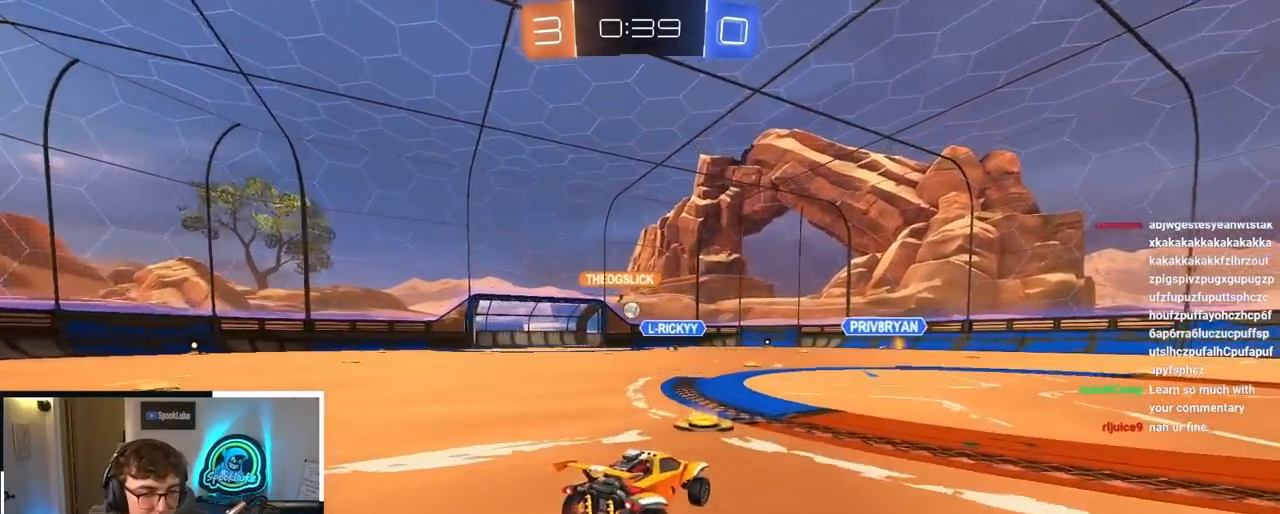
{"buttons": [], "left_stick": "up-left", "right_stick": "center", "events": [[33, "R1", "down"], [117, "R1", "up"]]}
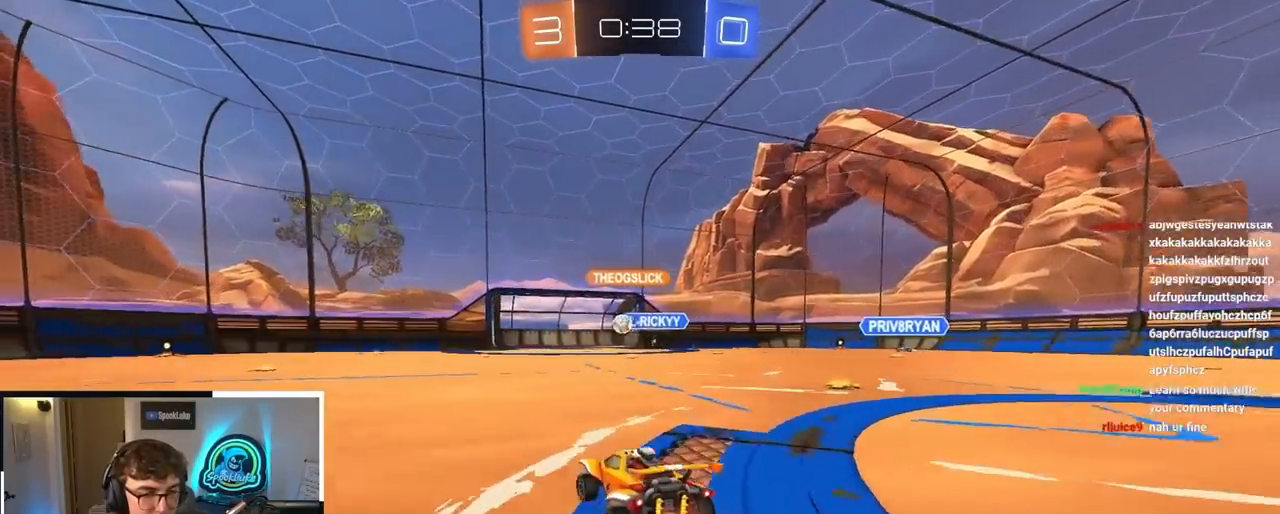
{"buttons": ["L2"], "left_stick": "up", "right_stick": "center", "events": [[133, "left_stick", "up"], [250, "left_stick", "up-left"], [400, "left_stick", "up"], [433, "L2", "down"]]}
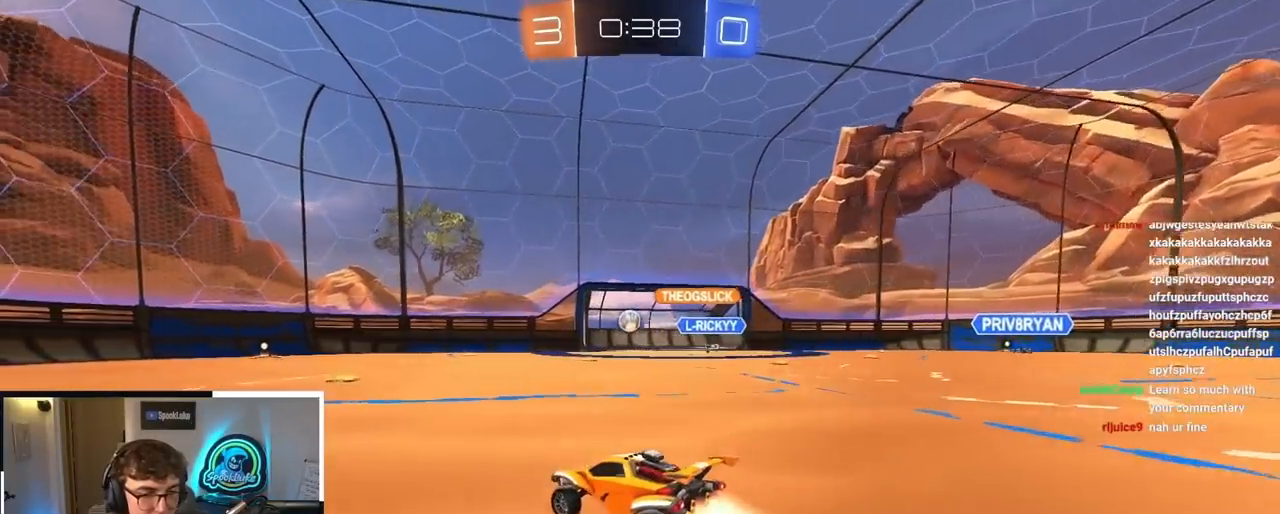
{"buttons": ["L2"], "left_stick": "up", "right_stick": "center", "events": [[350, "L2", "up"], [483, "L2", "down"]]}
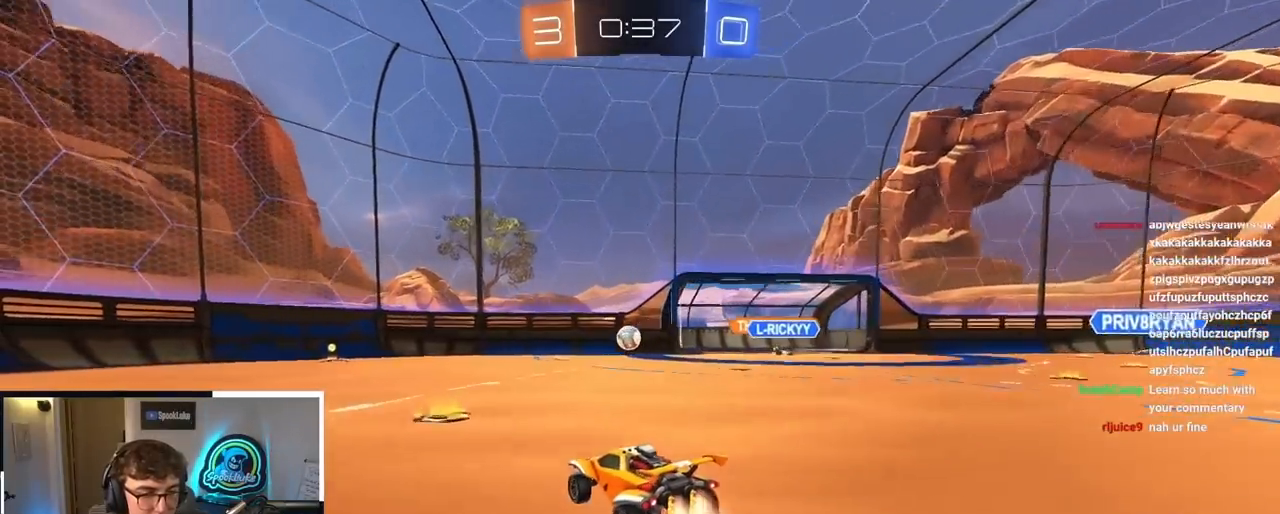
{"buttons": [], "left_stick": "up", "right_stick": "center", "events": [[483, "L2", "up"]]}
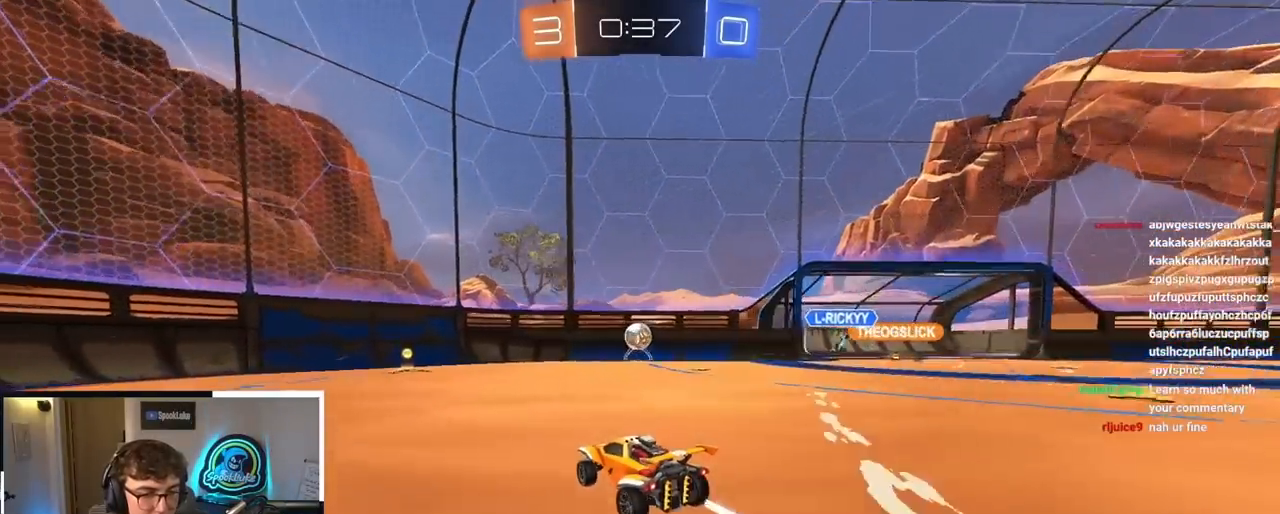
{"buttons": [], "left_stick": "up-left", "right_stick": "center", "events": [[367, "left_stick", "up-left"], [383, "R1", "down"], [500, "R1", "up"]]}
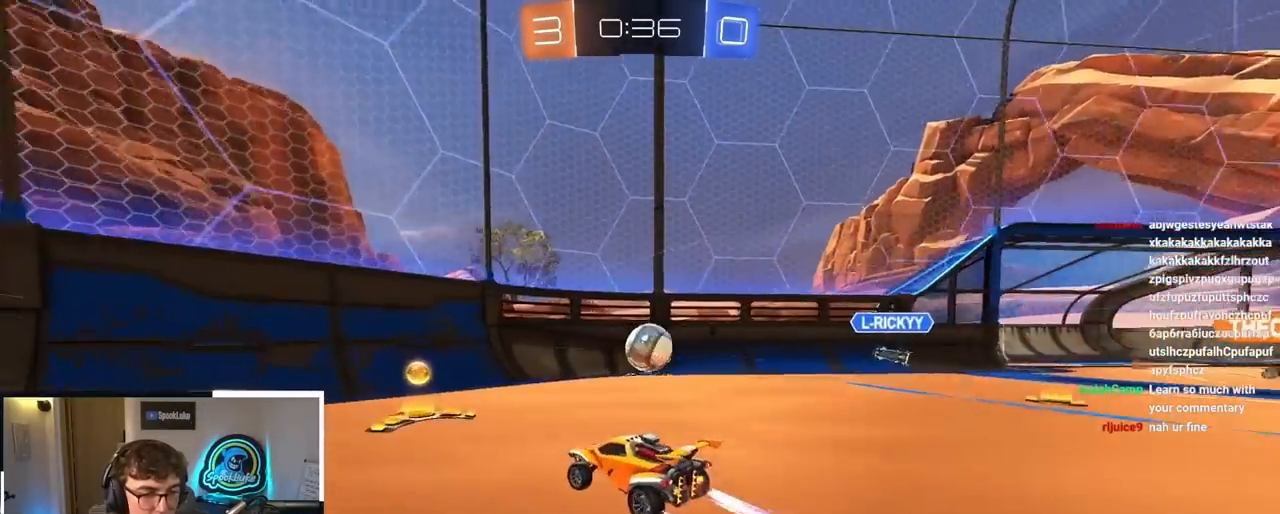
{"buttons": [], "left_stick": "up-left", "right_stick": "center", "events": []}
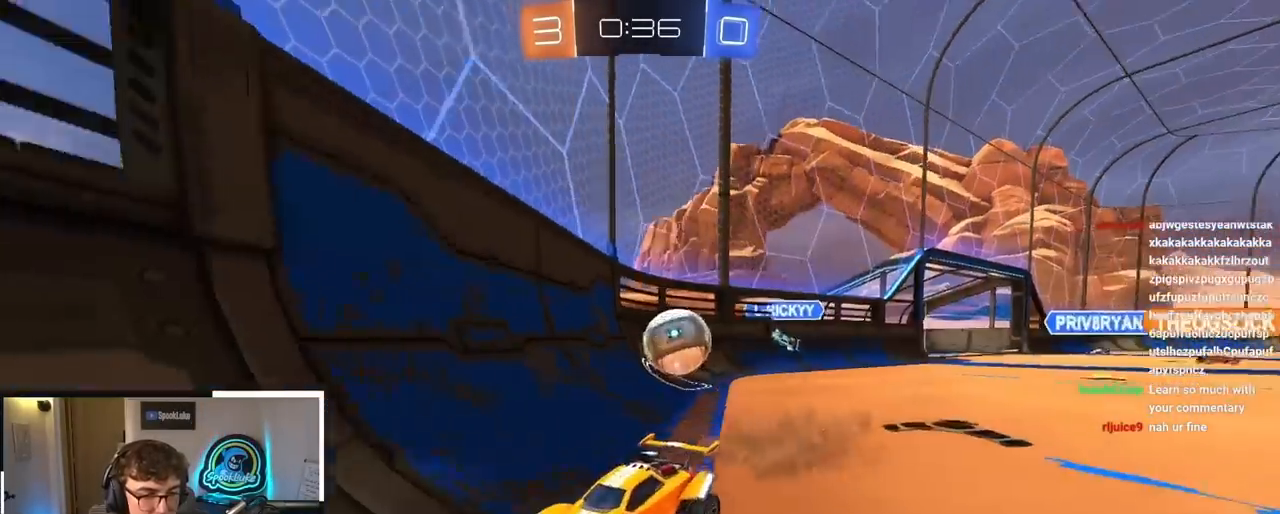
{"buttons": [], "left_stick": "center", "right_stick": "center", "events": [[300, "left_stick", "center"], [383, "left_stick", "up"], [483, "left_stick", "center"]]}
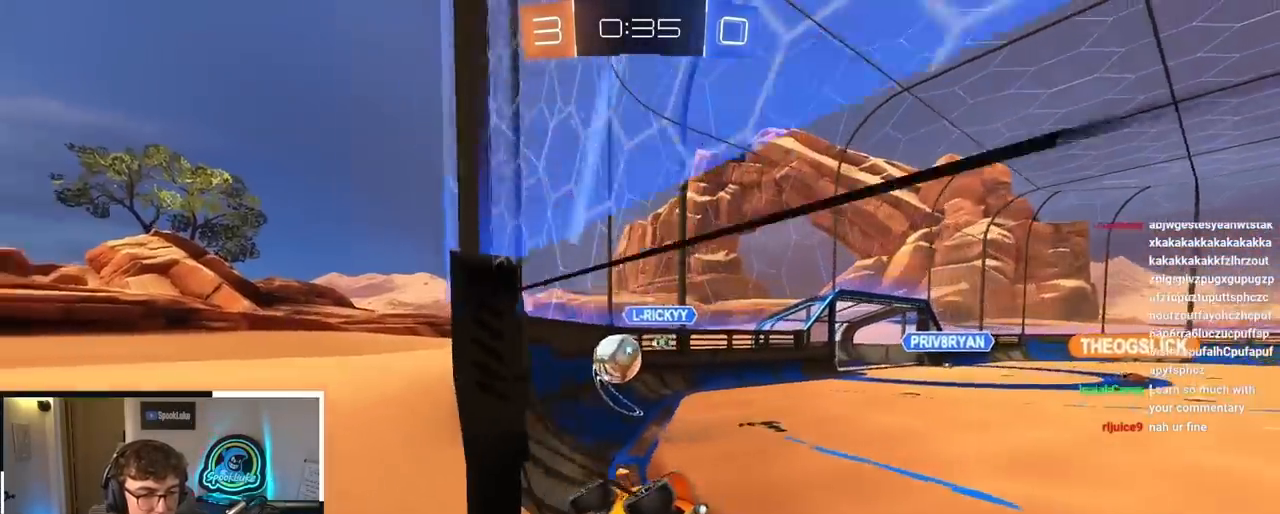
{"buttons": [], "left_stick": "up-left", "right_stick": "center", "events": [[17, "left_stick", "down-left"], [250, "left_stick", "center"], [417, "left_stick", "up-left"]]}
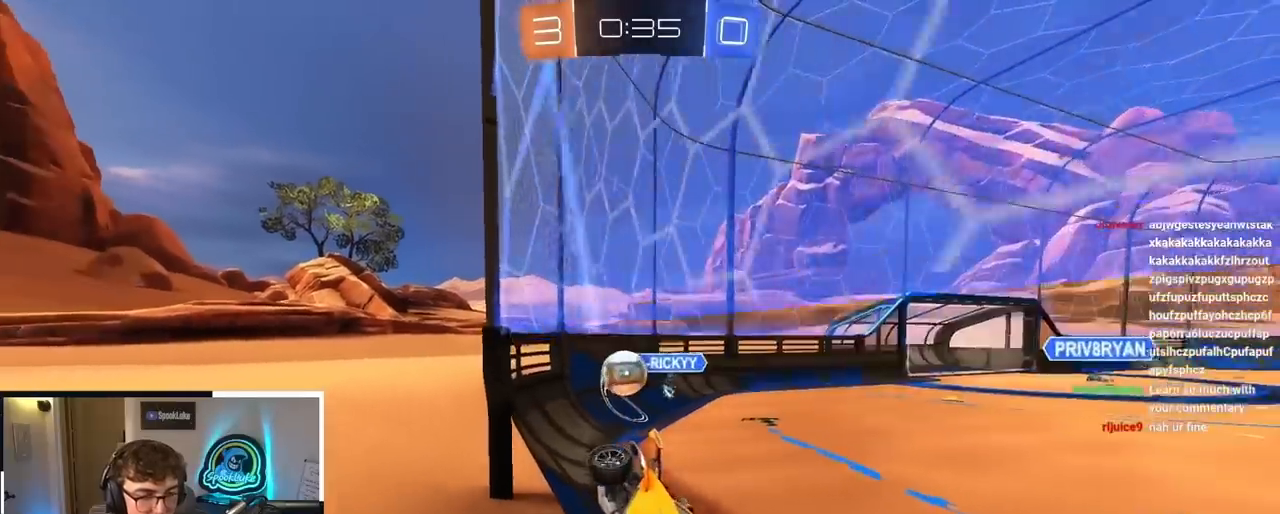
{"buttons": [], "left_stick": "center", "right_stick": "center", "events": [[150, "left_stick", "center"], [200, "left_stick", "up"], [367, "left_stick", "center"]]}
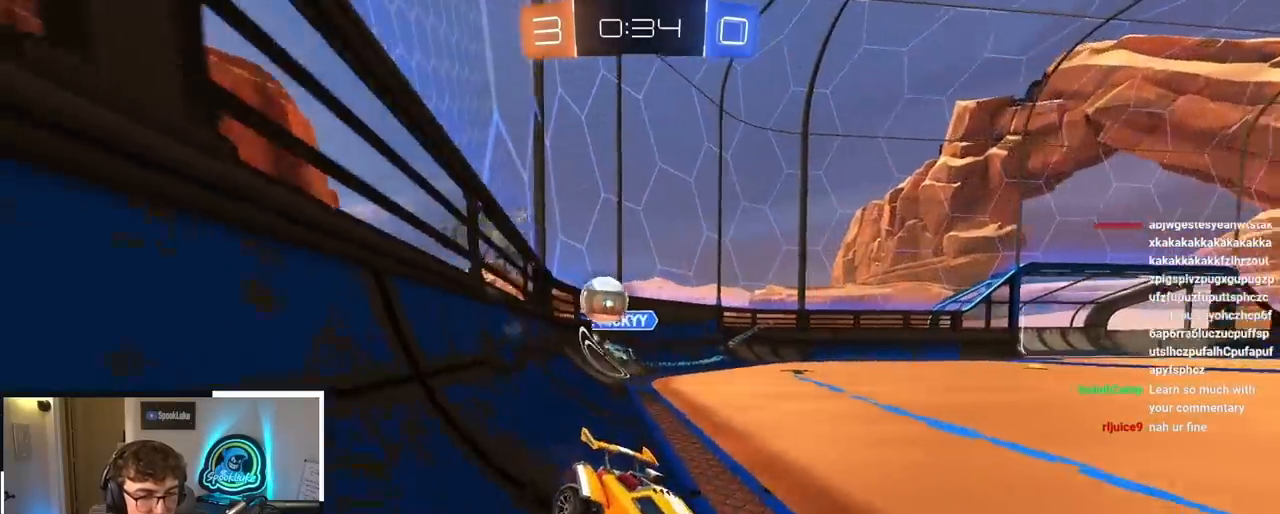
{"buttons": ["L2"], "left_stick": "up", "right_stick": "center", "events": [[33, "left_stick", "up-right"], [133, "left_stick", "up"], [167, "L2", "down"]]}
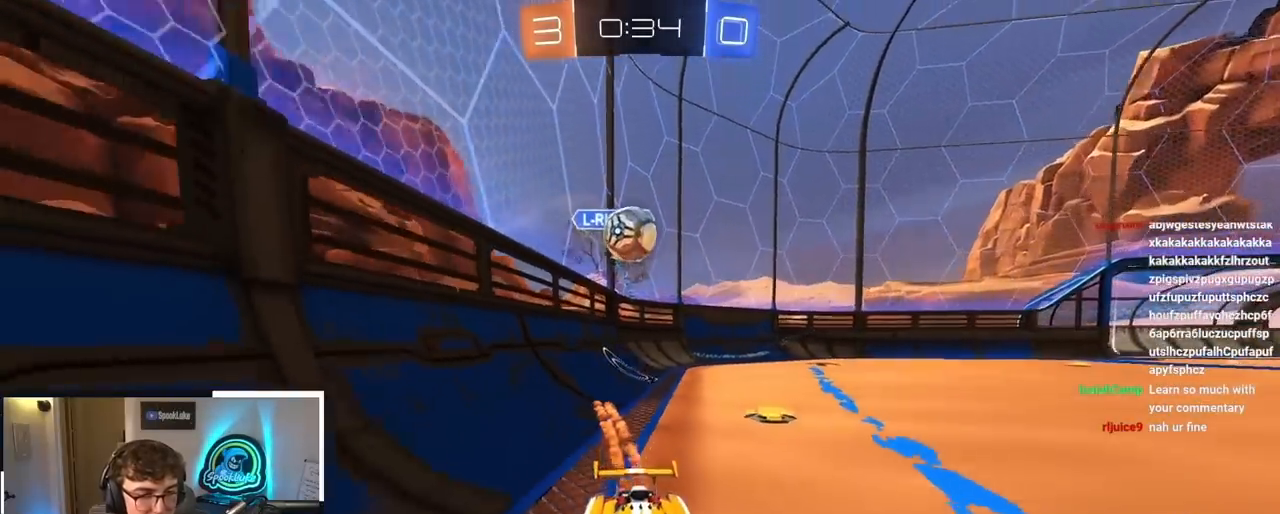
{"buttons": [], "left_stick": "up", "right_stick": "center", "events": [[467, "L2", "up"]]}
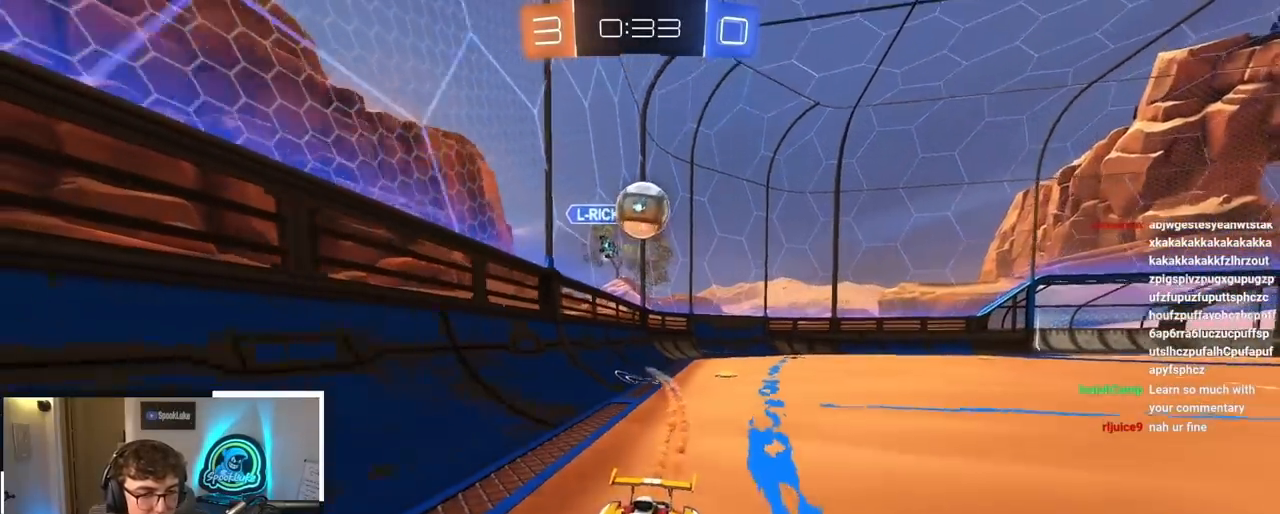
{"buttons": [], "left_stick": "up", "right_stick": "center", "events": []}
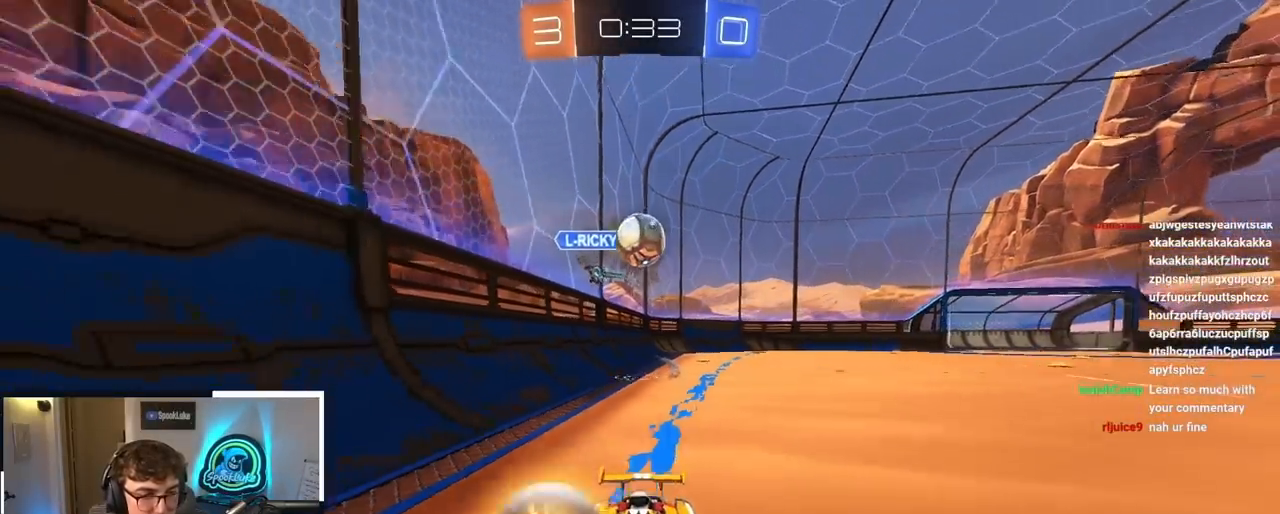
{"buttons": [], "left_stick": "up", "right_stick": "center", "events": [[333, "left_stick", "center"], [467, "left_stick", "up"]]}
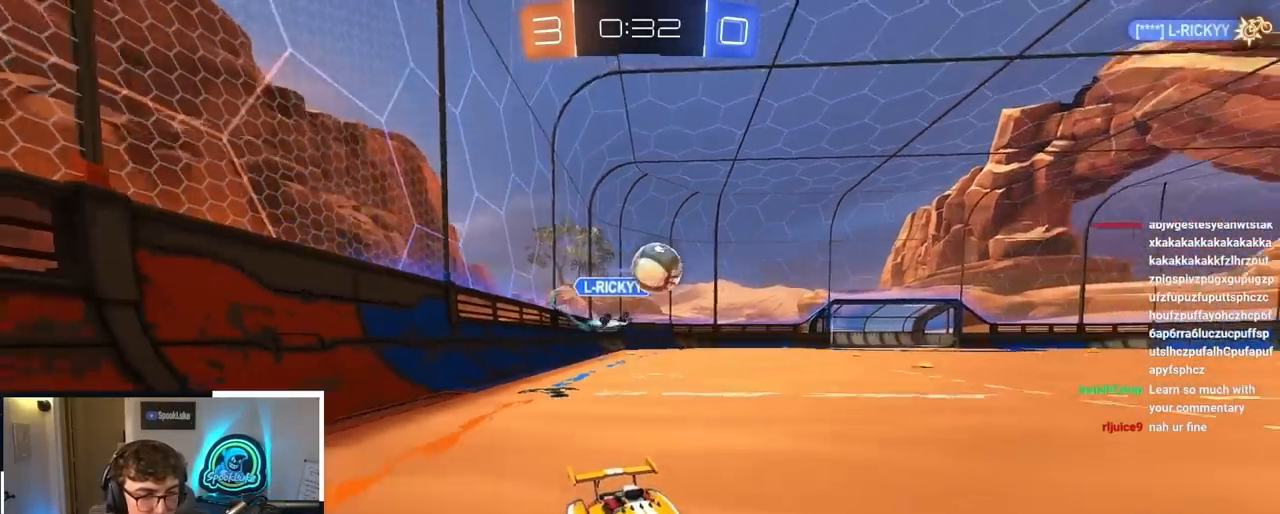
{"buttons": [], "left_stick": "up", "right_stick": "center", "events": [[100, "left_stick", "center"], [233, "left_stick", "up-left"], [333, "left_stick", "center"], [433, "left_stick", "up"]]}
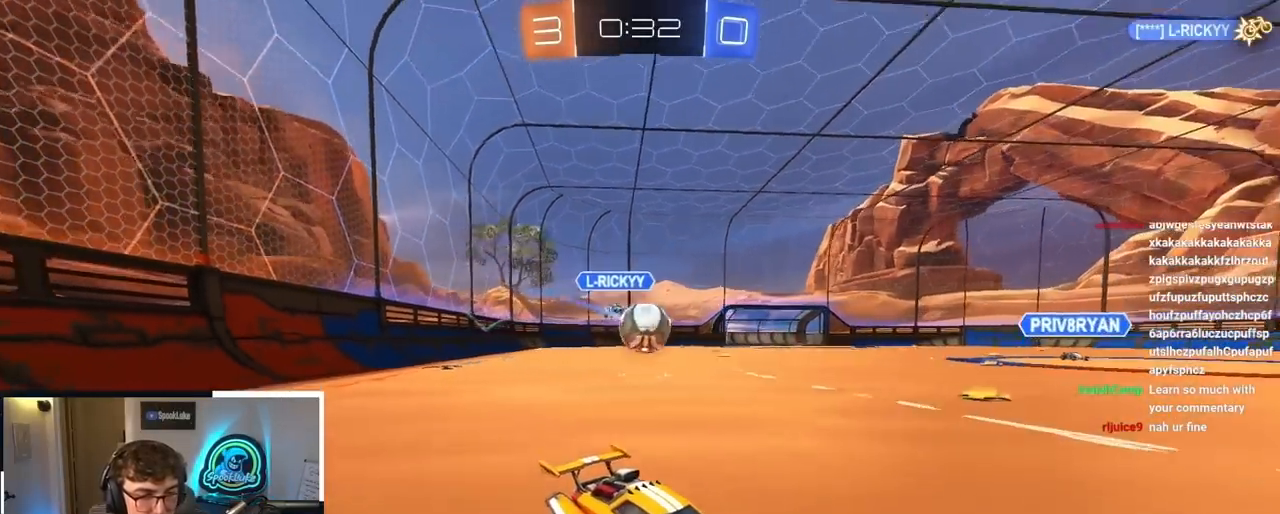
{"buttons": [], "left_stick": "center", "right_stick": "center", "events": [[100, "left_stick", "center"]]}
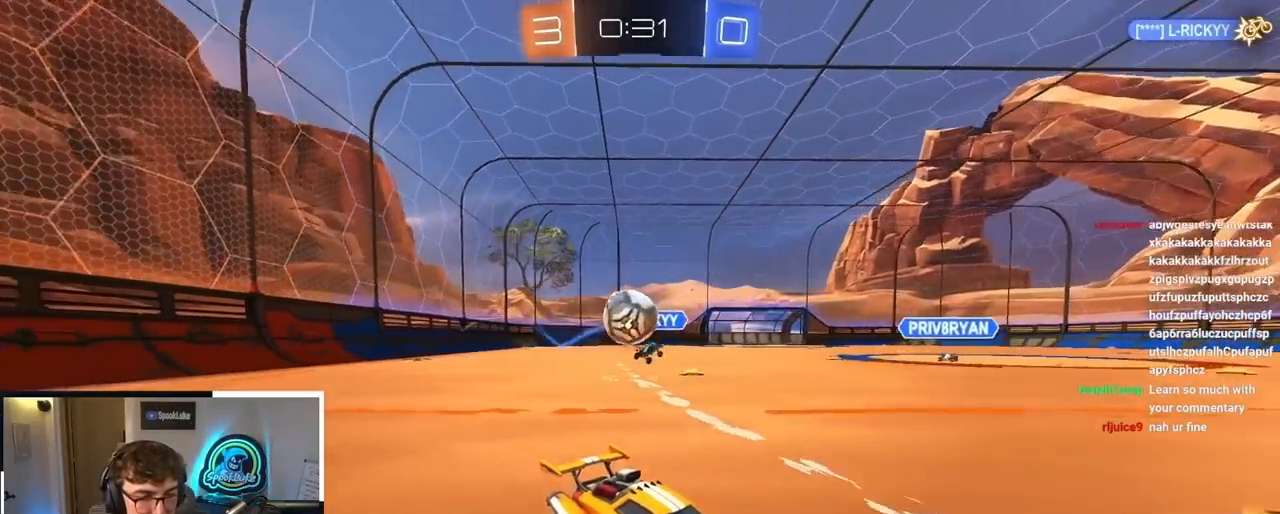
{"buttons": [], "left_stick": "center", "right_stick": "center", "events": [[83, "left_stick", "left"], [267, "left_stick", "down-left"], [433, "left_stick", "center"]]}
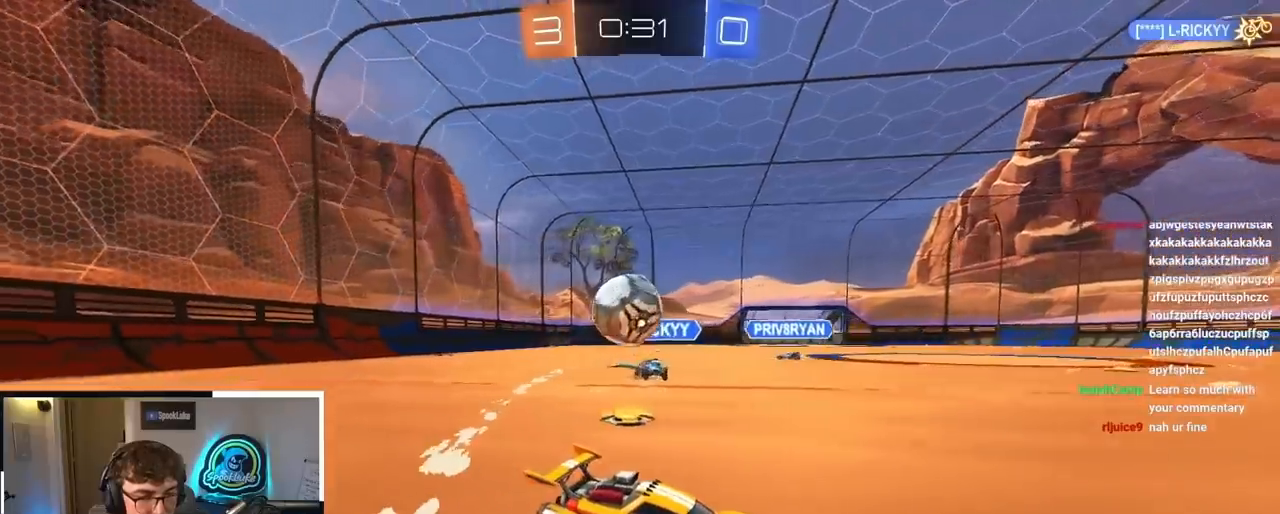
{"buttons": [], "left_stick": "up", "right_stick": "center", "events": [[117, "CROSS", "down"], [233, "CROSS", "up"], [467, "left_stick", "up"]]}
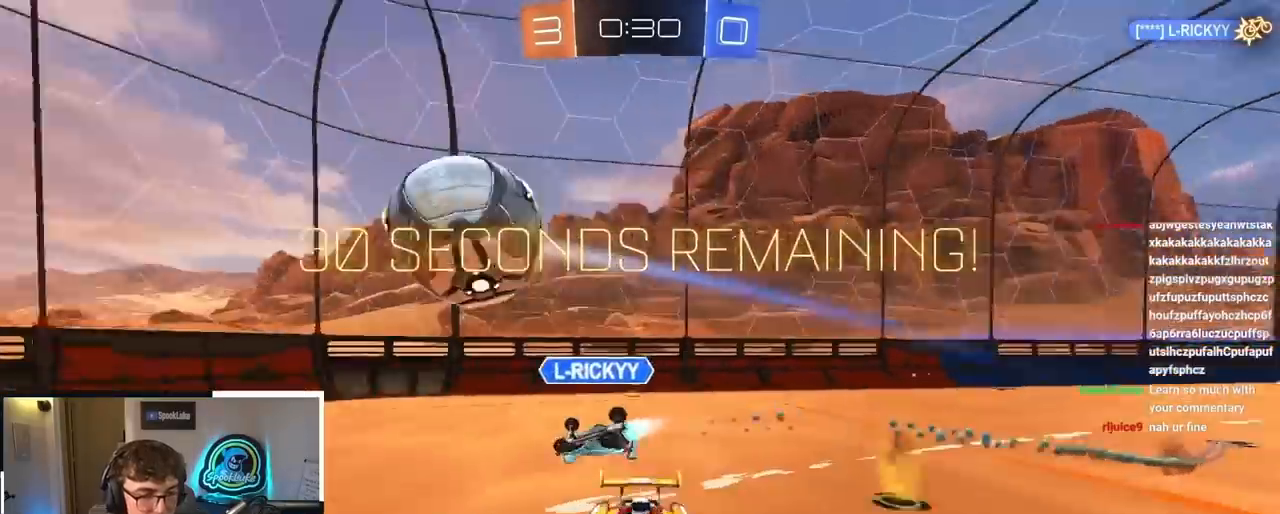
{"buttons": [], "left_stick": "down", "right_stick": "center", "events": [[83, "left_stick", "center"], [450, "left_stick", "down"]]}
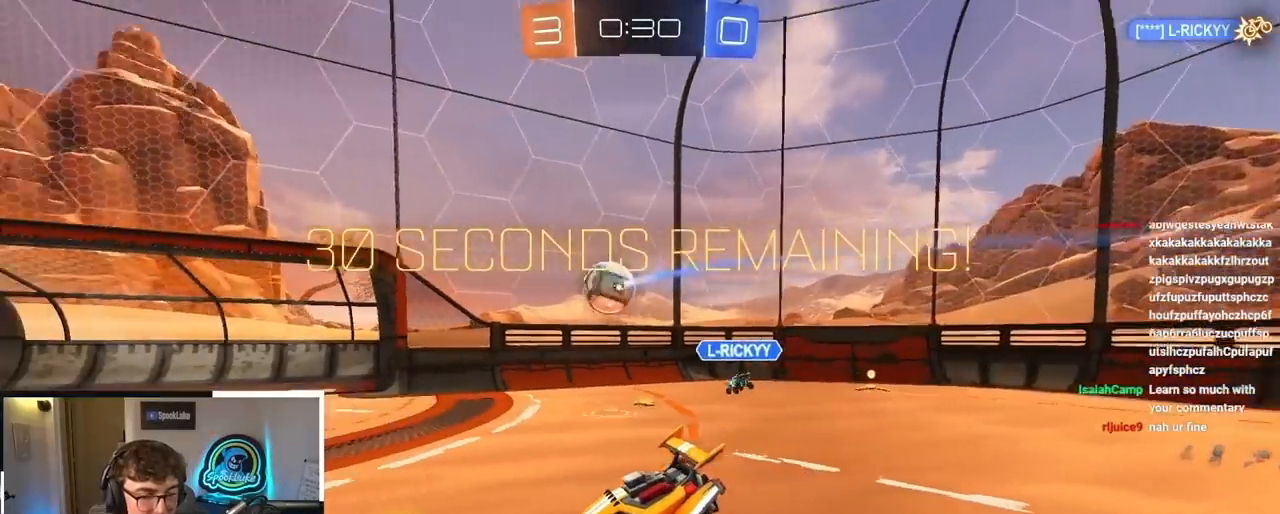
{"buttons": [], "left_stick": "up-right", "right_stick": "center", "events": [[50, "left_stick", "center"], [100, "left_stick", "down-right"], [267, "left_stick", "right"], [400, "left_stick", "up-right"]]}
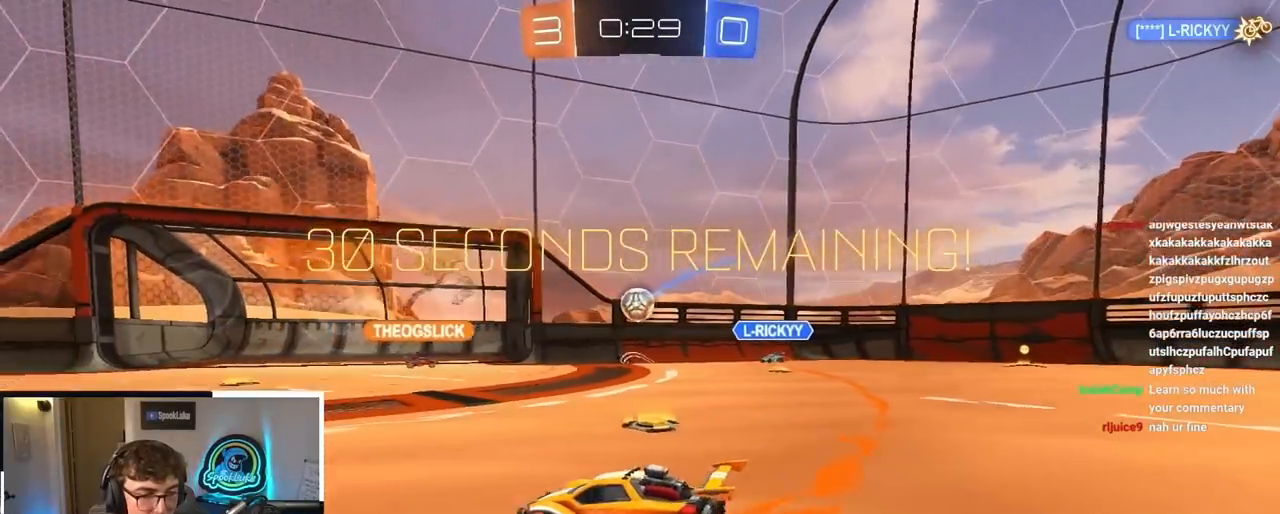
{"buttons": [], "left_stick": "up", "right_stick": "center", "events": [[250, "left_stick", "up"]]}
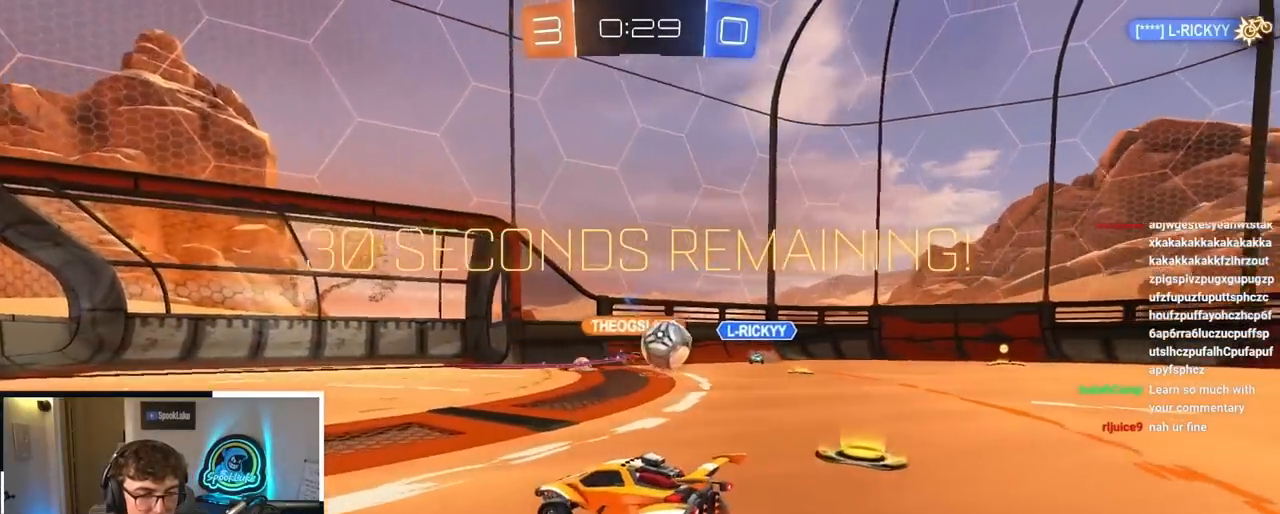
{"buttons": [], "left_stick": "up", "right_stick": "center", "events": []}
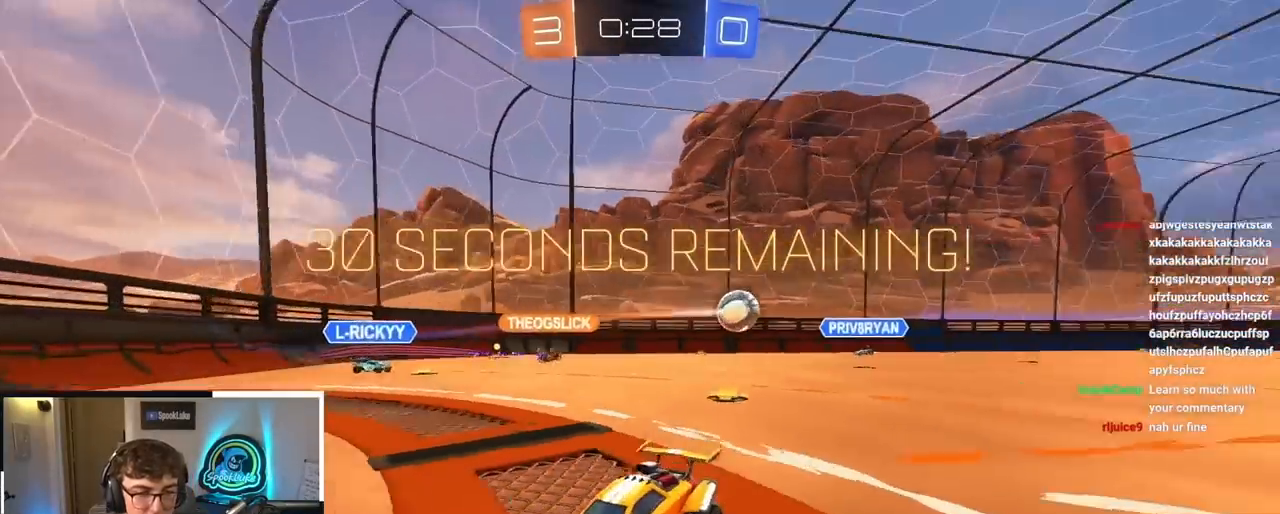
{"buttons": [], "left_stick": "up-right", "right_stick": "center", "events": [[67, "left_stick", "up-right"], [150, "R1", "down"], [317, "R1", "up"]]}
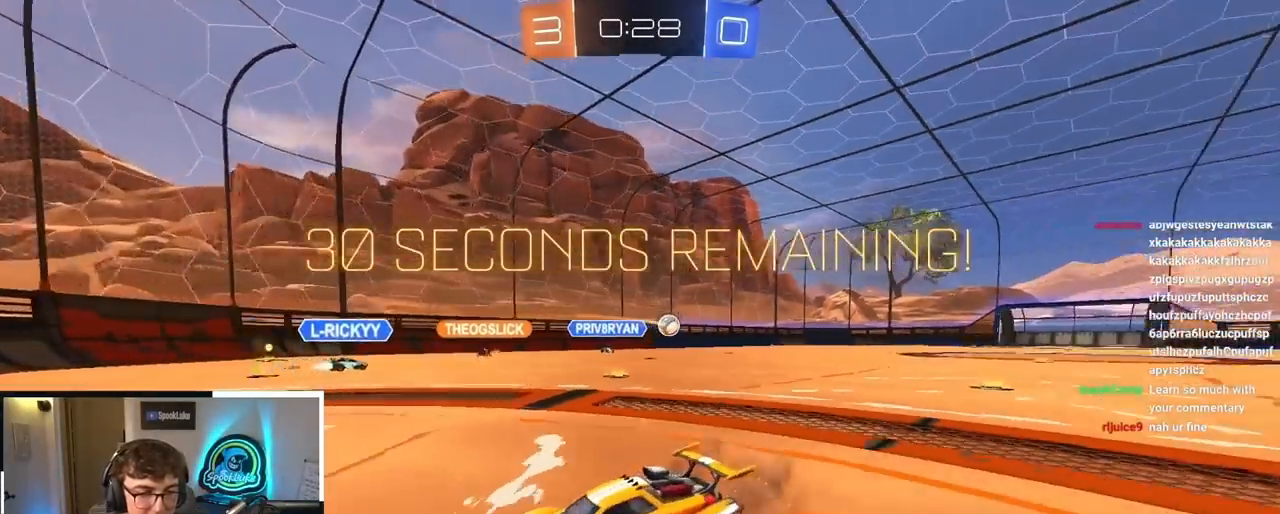
{"buttons": [], "left_stick": "up-right", "right_stick": "center", "events": [[333, "R1", "down"], [433, "R1", "up"]]}
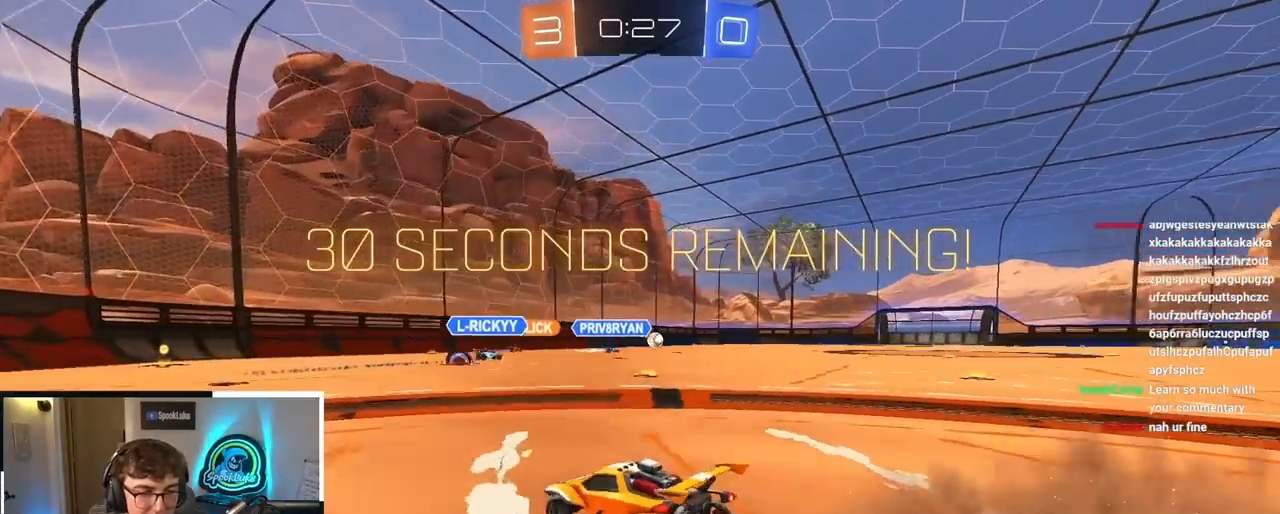
{"buttons": ["L2"], "left_stick": "up", "right_stick": "center", "events": [[83, "L2", "down"], [367, "left_stick", "up"]]}
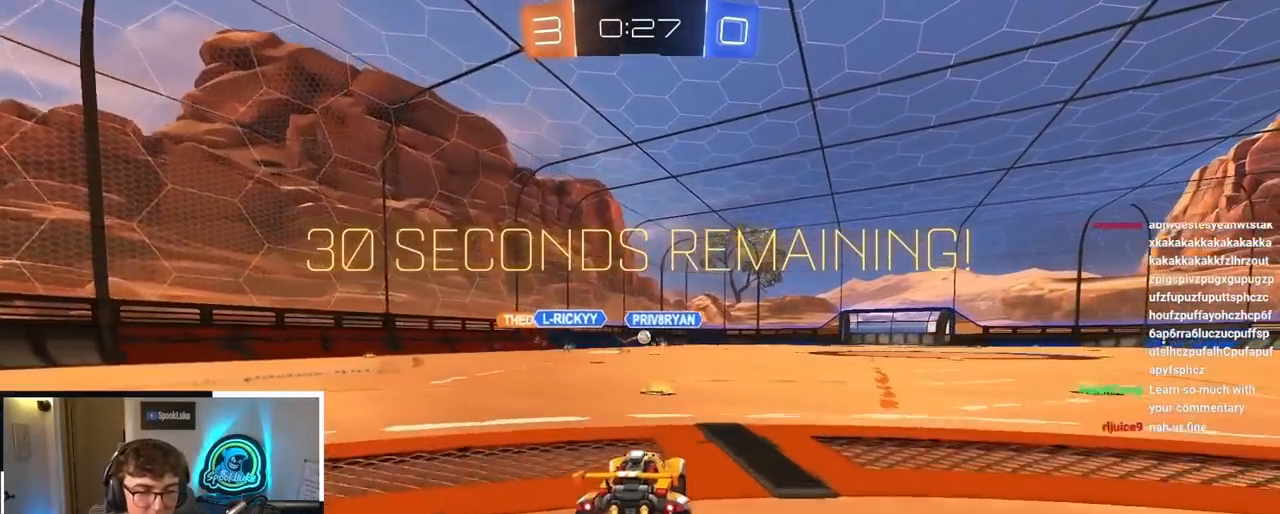
{"buttons": [], "left_stick": "up", "right_stick": "center", "events": [[250, "L2", "up"]]}